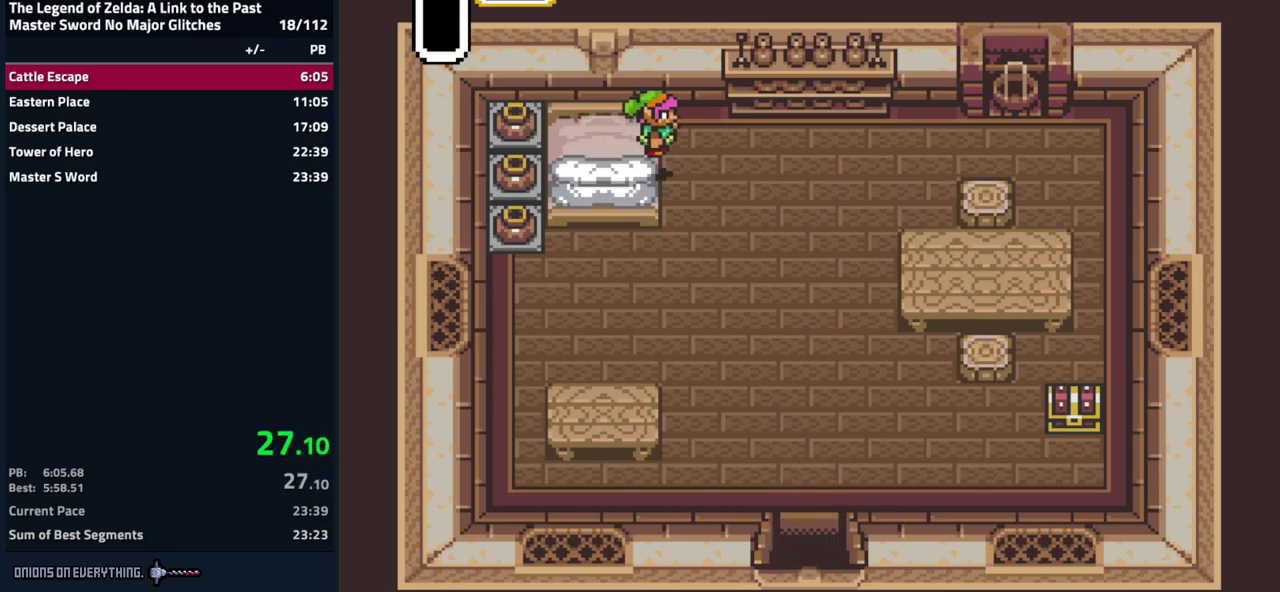
Gameplay with a controller (Nintendo layout); each line is a JSON object with the inputs held at the frame after it. "events" lists button and stick changes between this image and that frame as [ms after this image, input, new state], when the widget could be followed in between. Not read: L3 R3.
{"buttons": ["DPAD_DOWN", "DPAD_RIGHT"], "events": []}
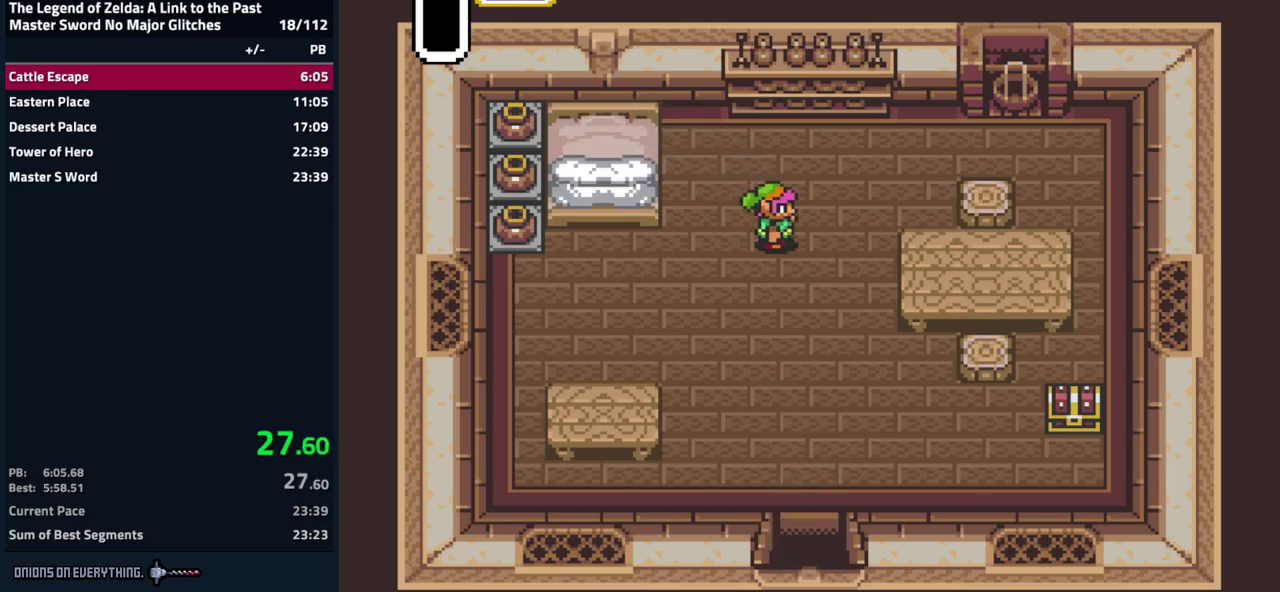
{"buttons": ["DPAD_DOWN"], "events": [[117, "DPAD_RIGHT", "up"]]}
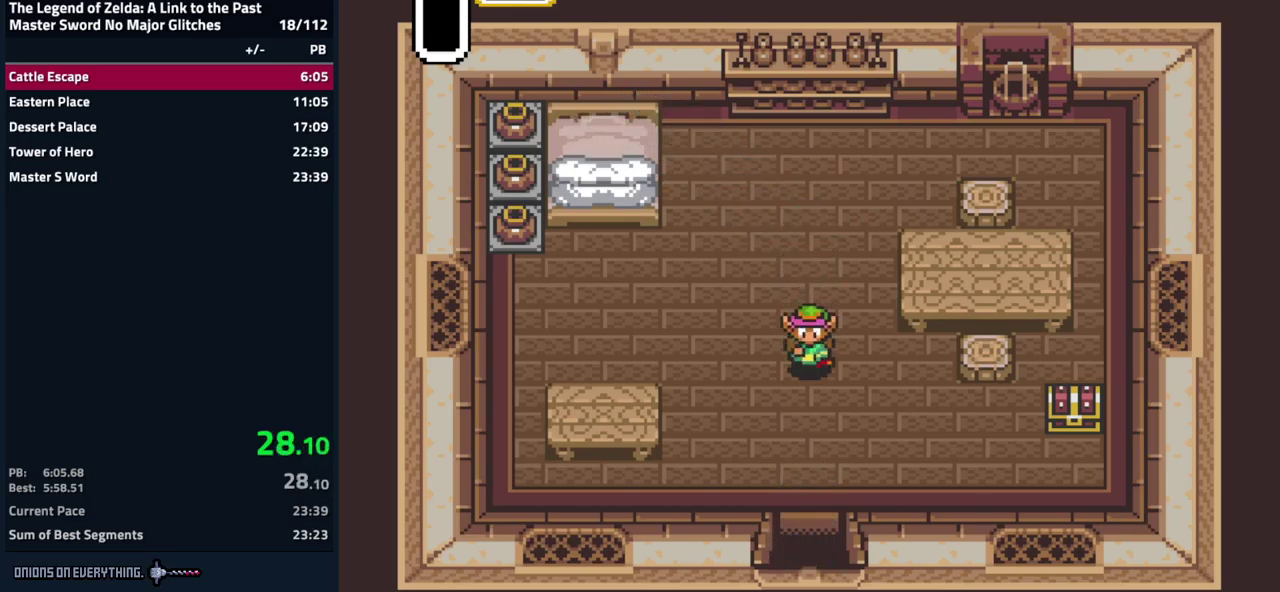
{"buttons": ["DPAD_DOWN"], "events": []}
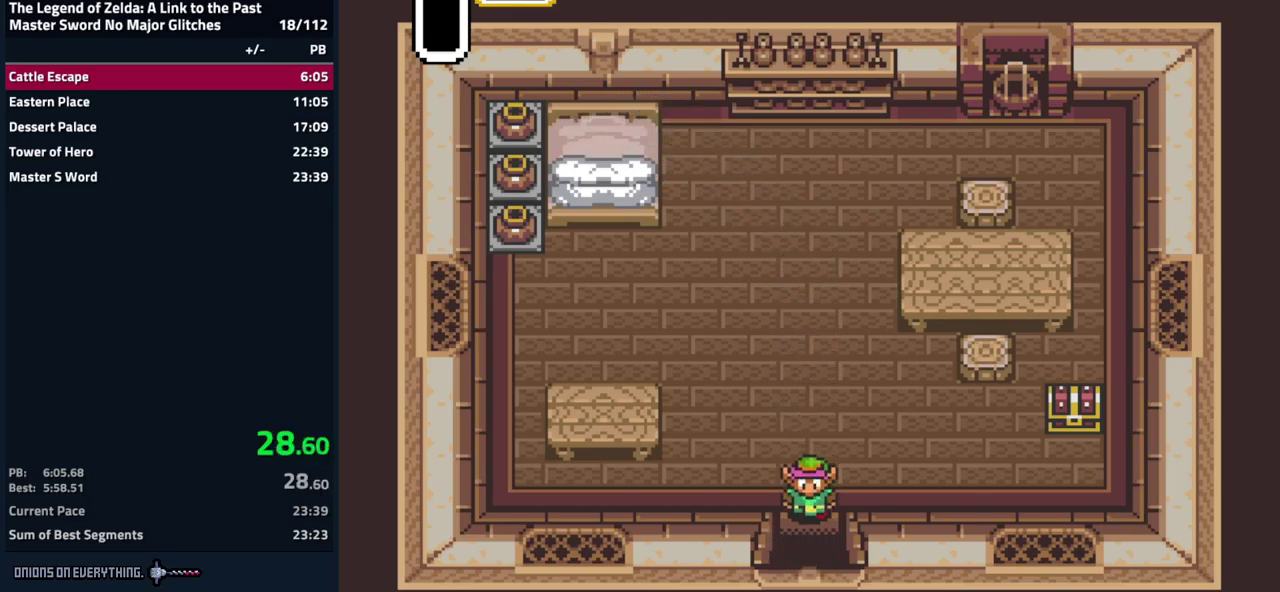
{"buttons": ["DPAD_DOWN"], "events": []}
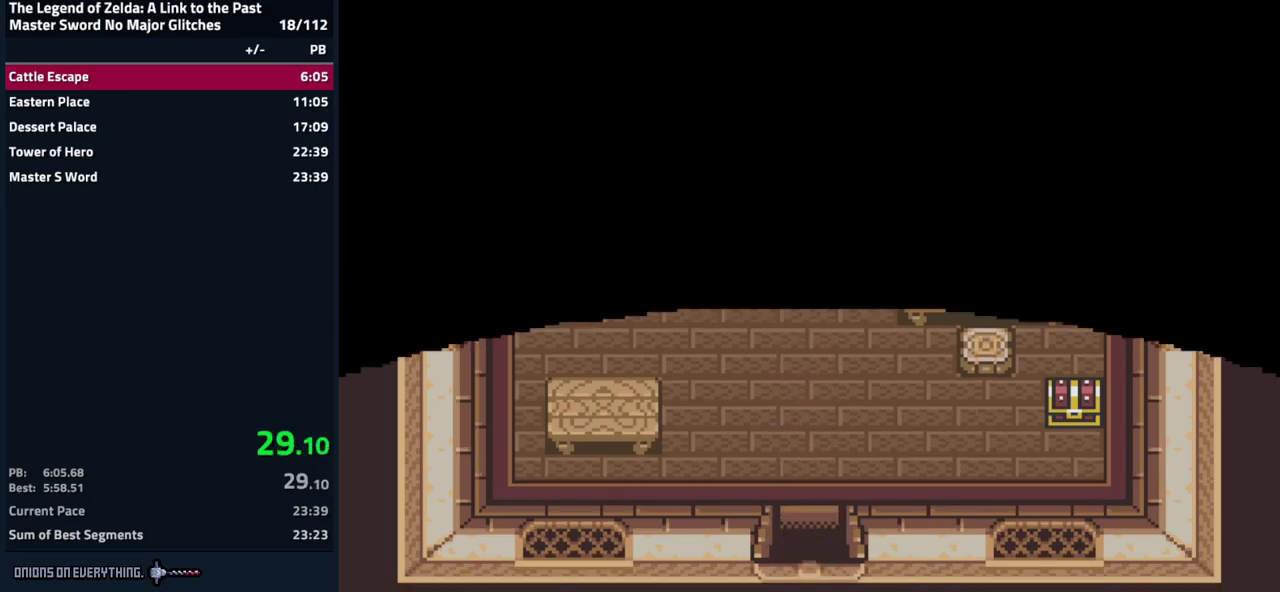
{"buttons": [], "events": [[300, "DPAD_DOWN", "up"]]}
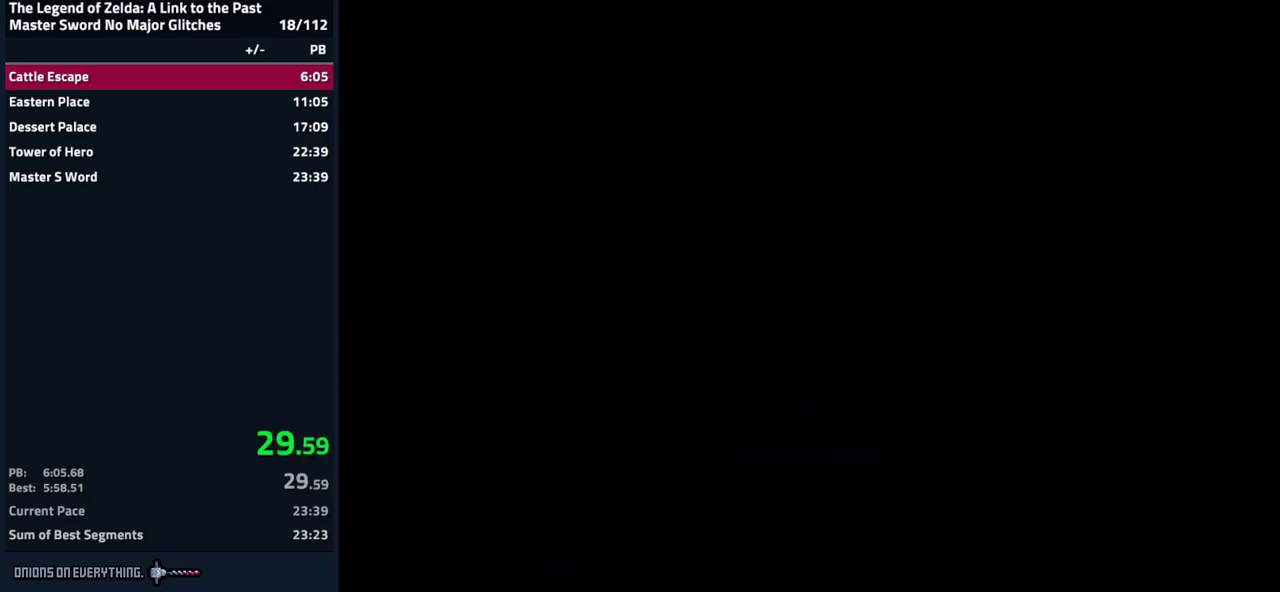
{"buttons": [], "events": []}
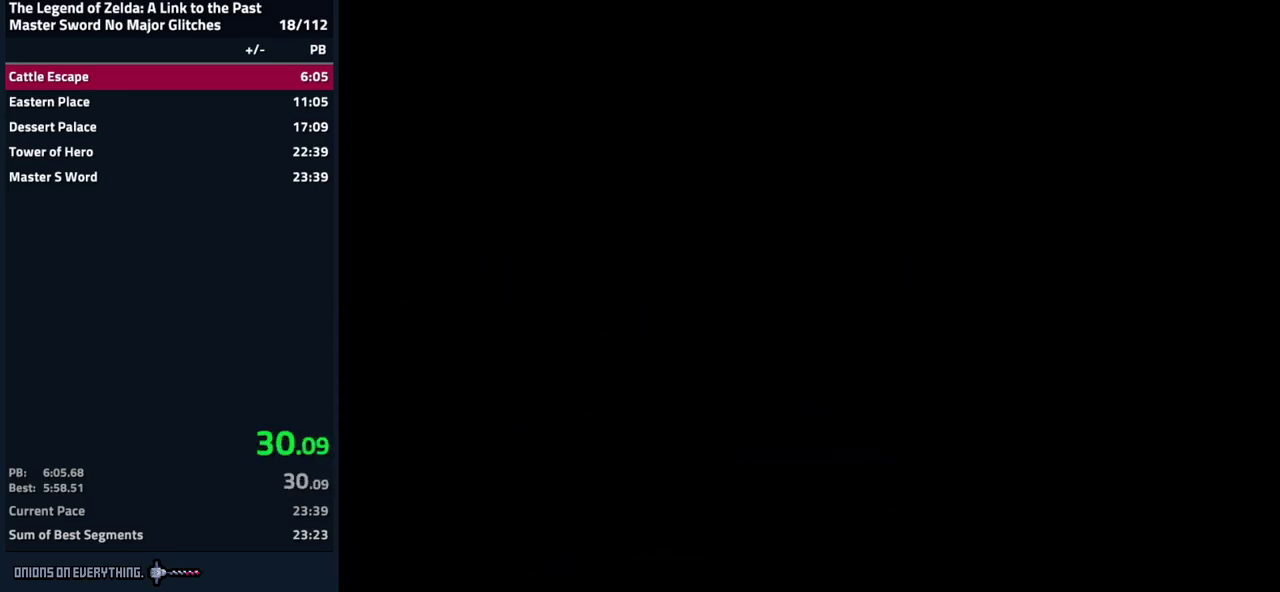
{"buttons": ["DPAD_LEFT"], "events": [[384, "DPAD_LEFT", "down"]]}
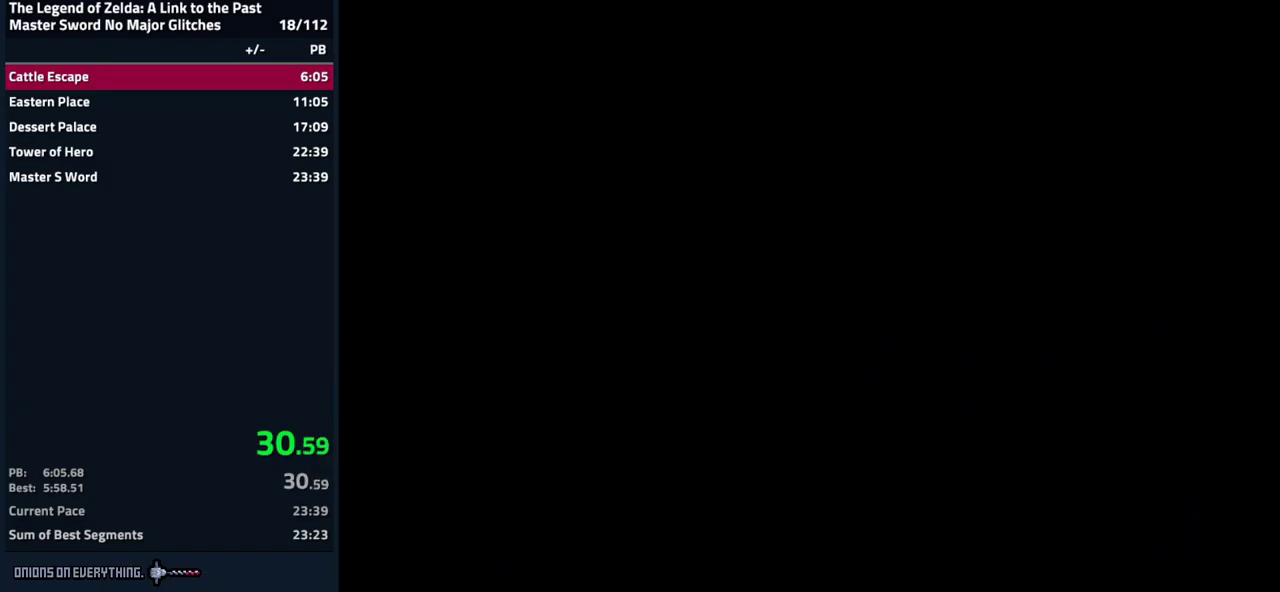
{"buttons": ["DPAD_LEFT"], "events": []}
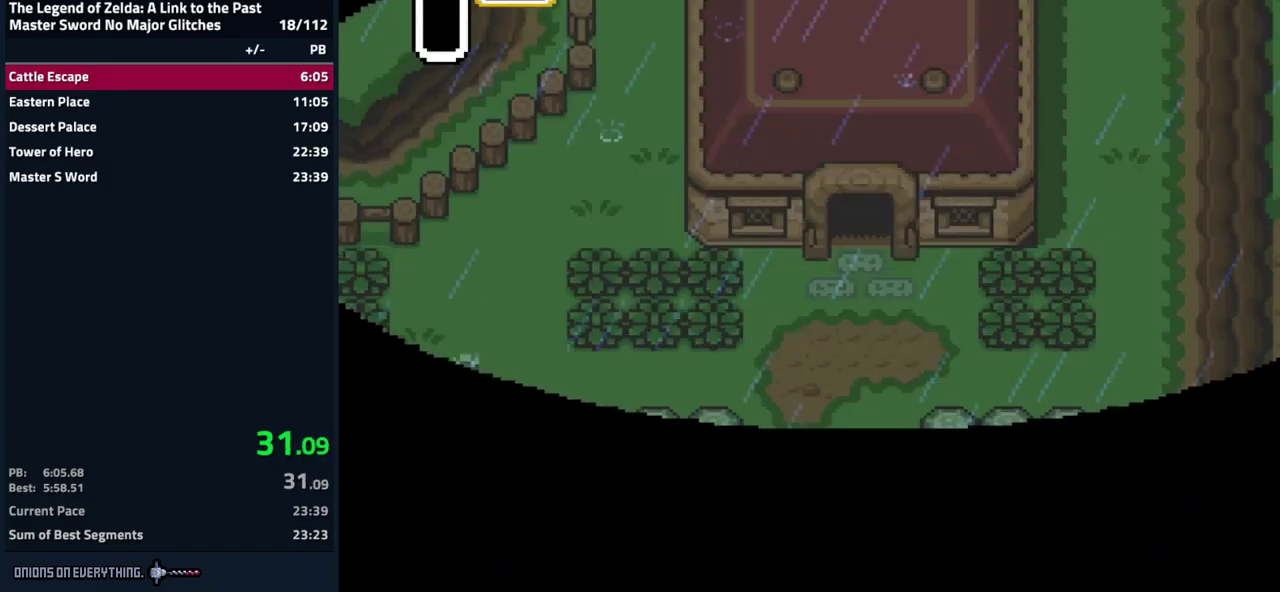
{"buttons": ["DPAD_DOWN", "DPAD_LEFT"], "events": [[17, "DPAD_DOWN", "down"]]}
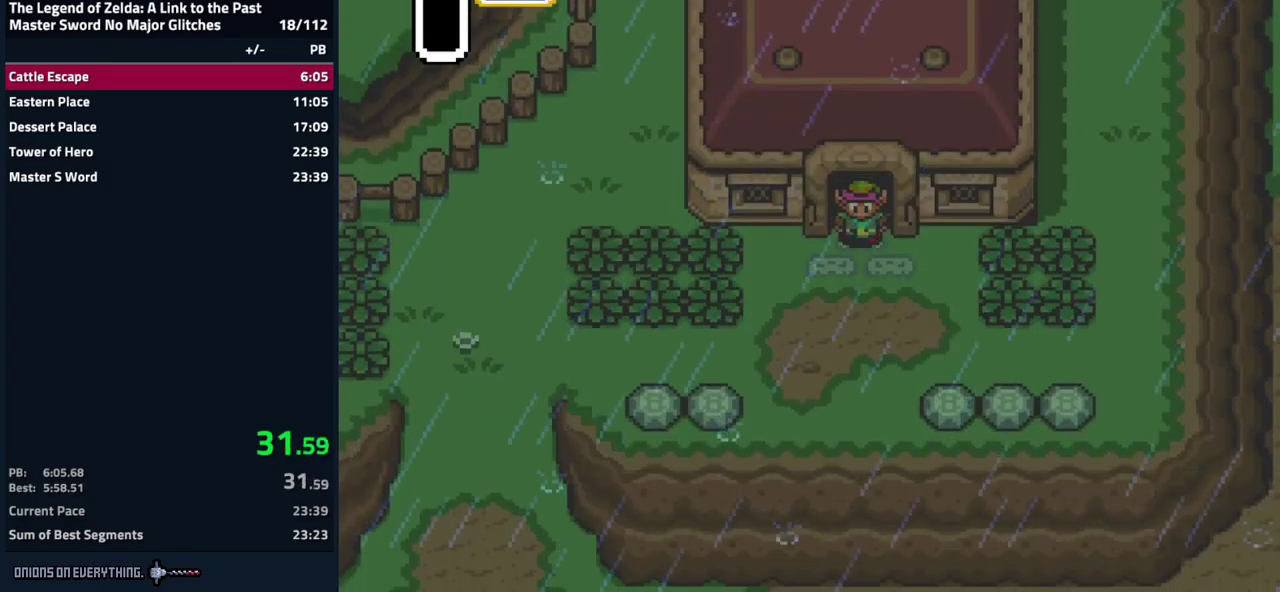
{"buttons": ["A", "DPAD_LEFT"], "events": [[167, "DPAD_DOWN", "up"], [200, "DPAD_UP", "down"], [400, "A", "down"], [417, "DPAD_UP", "up"]]}
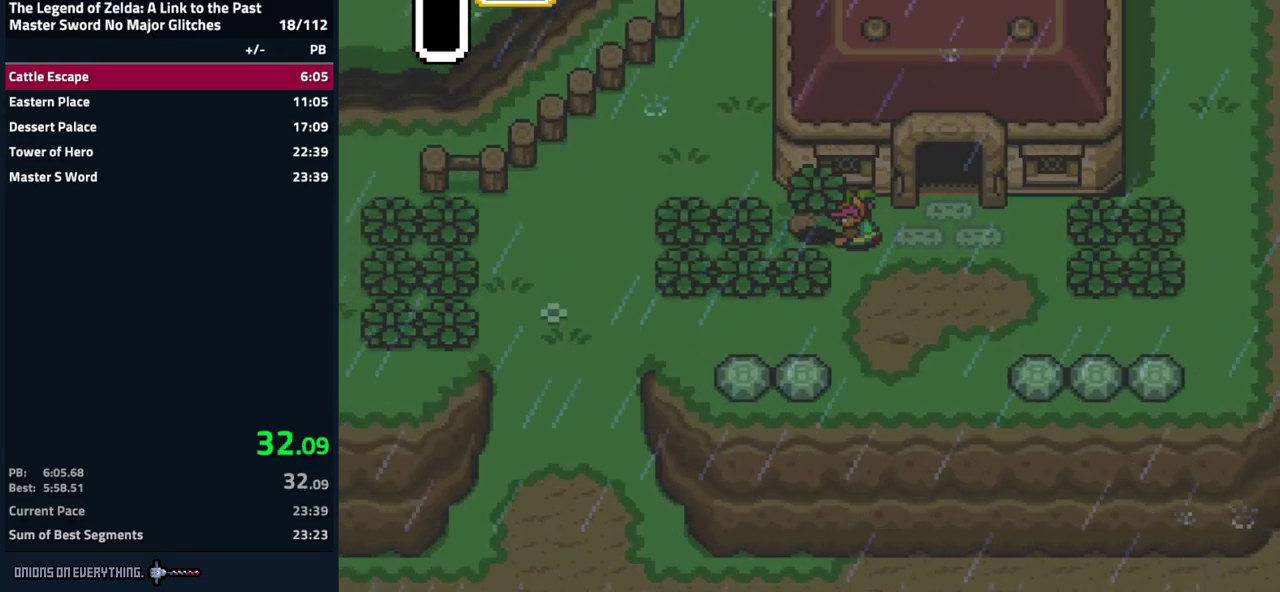
{"buttons": ["DPAD_LEFT"], "events": [[17, "A", "up"], [250, "A", "down"], [300, "A", "up"]]}
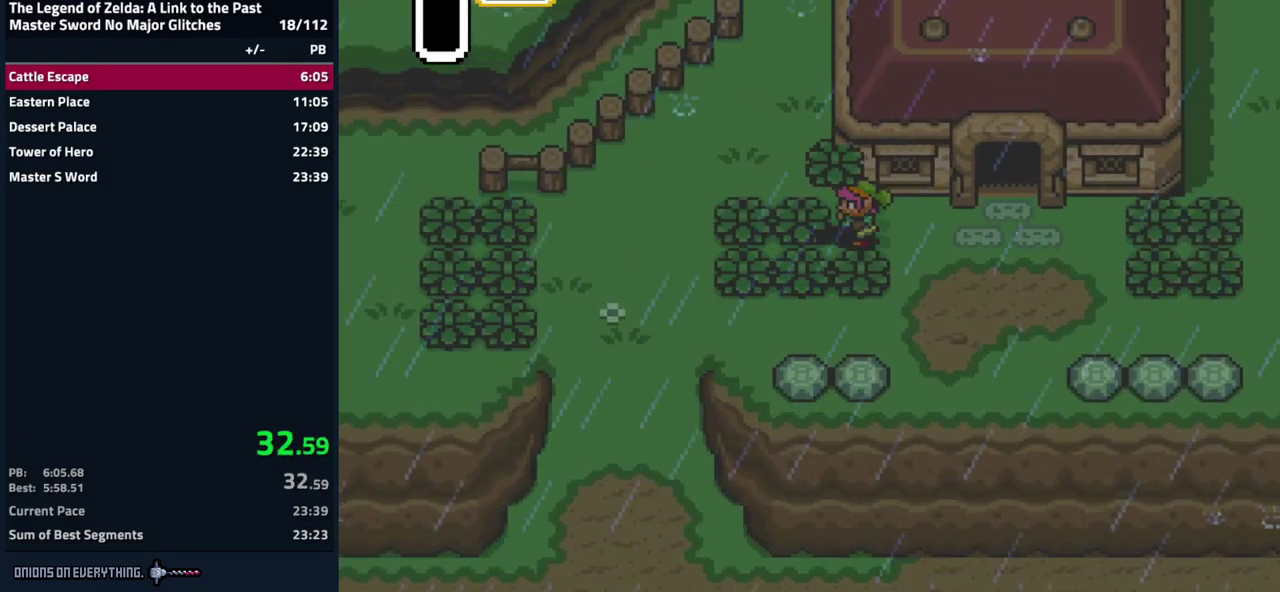
{"buttons": ["DPAD_LEFT"], "events": [[267, "A", "down"], [417, "A", "up"]]}
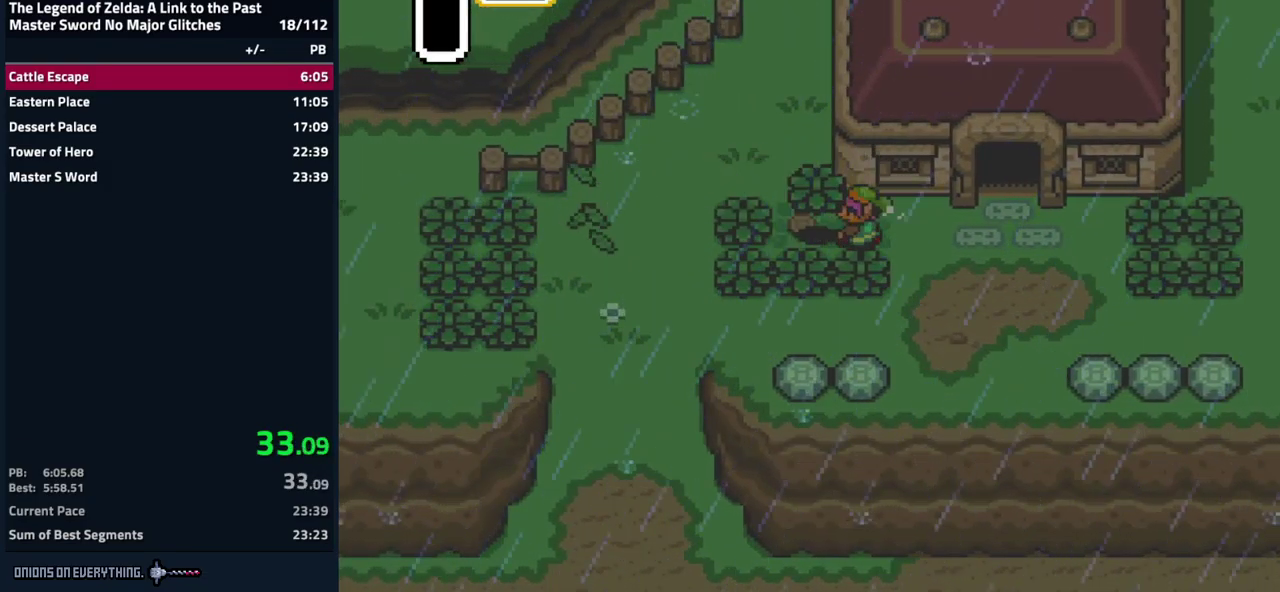
{"buttons": ["DPAD_UP"], "events": [[267, "A", "down"], [267, "DPAD_UP", "down"], [350, "A", "up"], [350, "DPAD_LEFT", "up"]]}
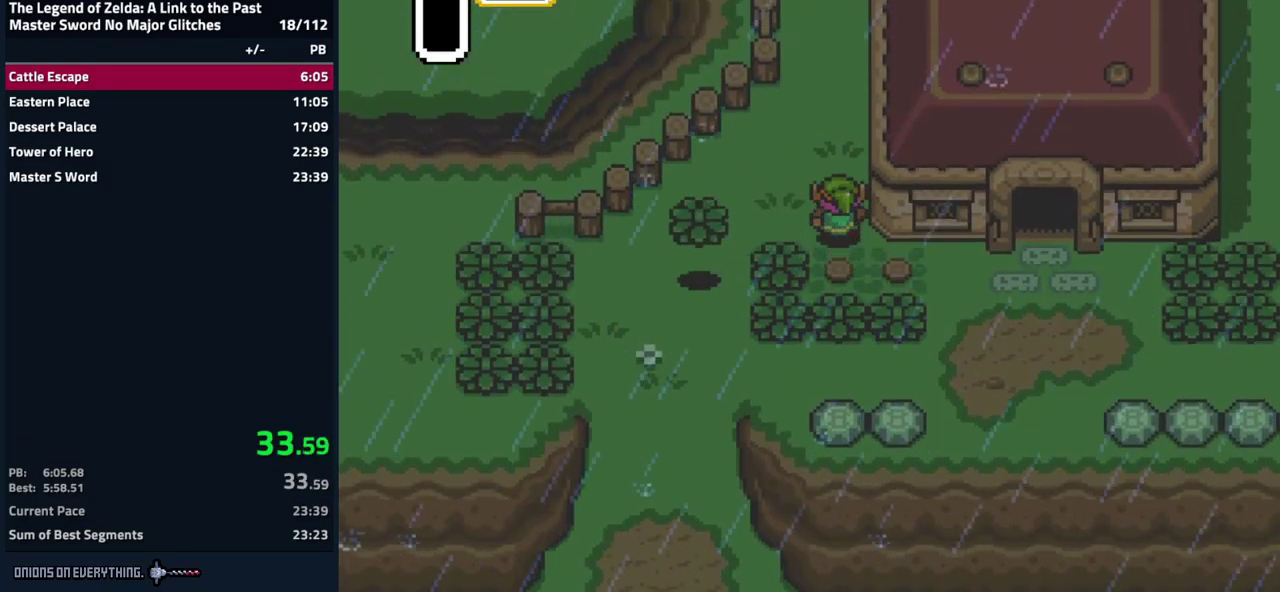
{"buttons": ["DPAD_UP"], "events": []}
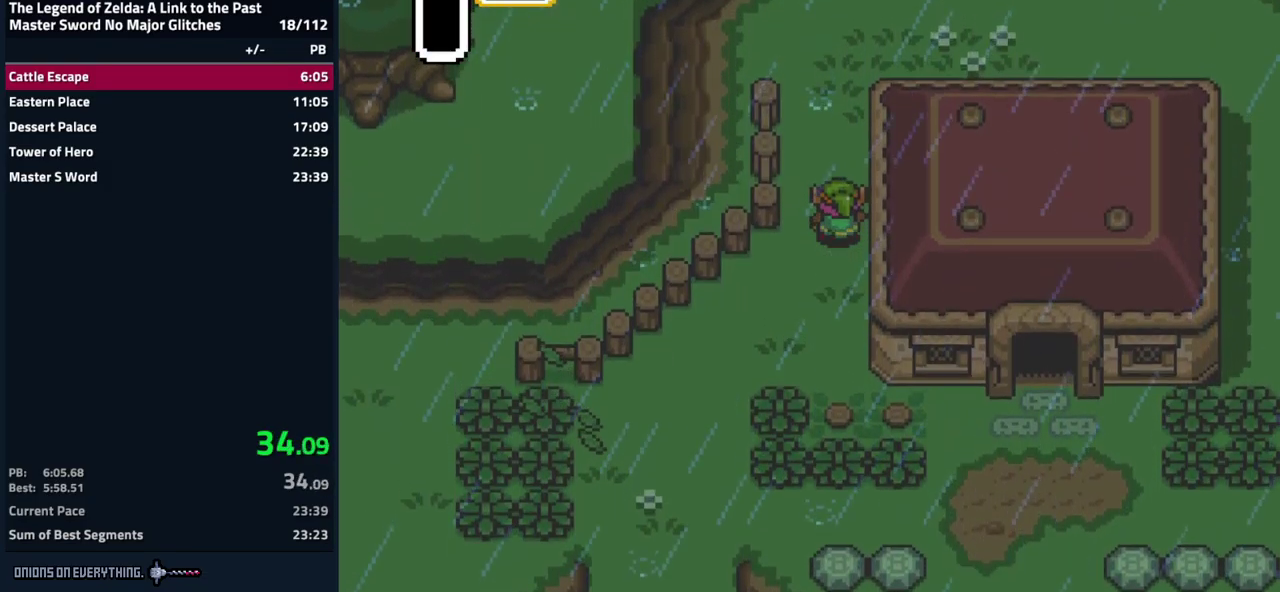
{"buttons": ["DPAD_UP"], "events": []}
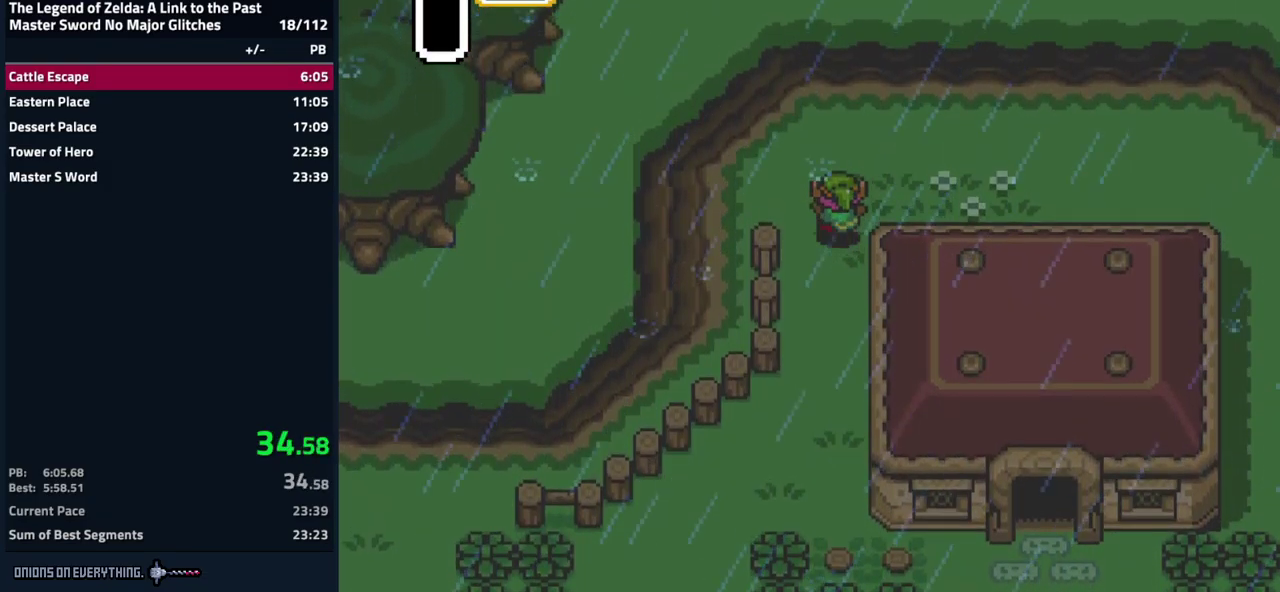
{"buttons": ["DPAD_UP"], "events": [[167, "DPAD_RIGHT", "down"], [250, "DPAD_RIGHT", "up"]]}
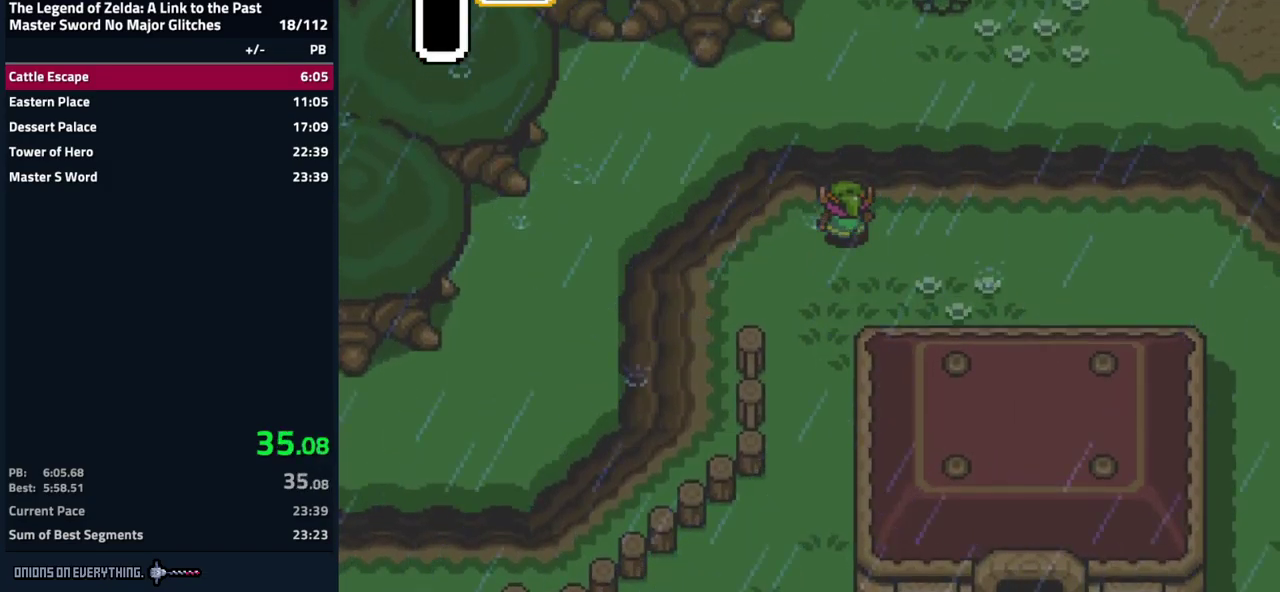
{"buttons": ["DPAD_UP"], "events": []}
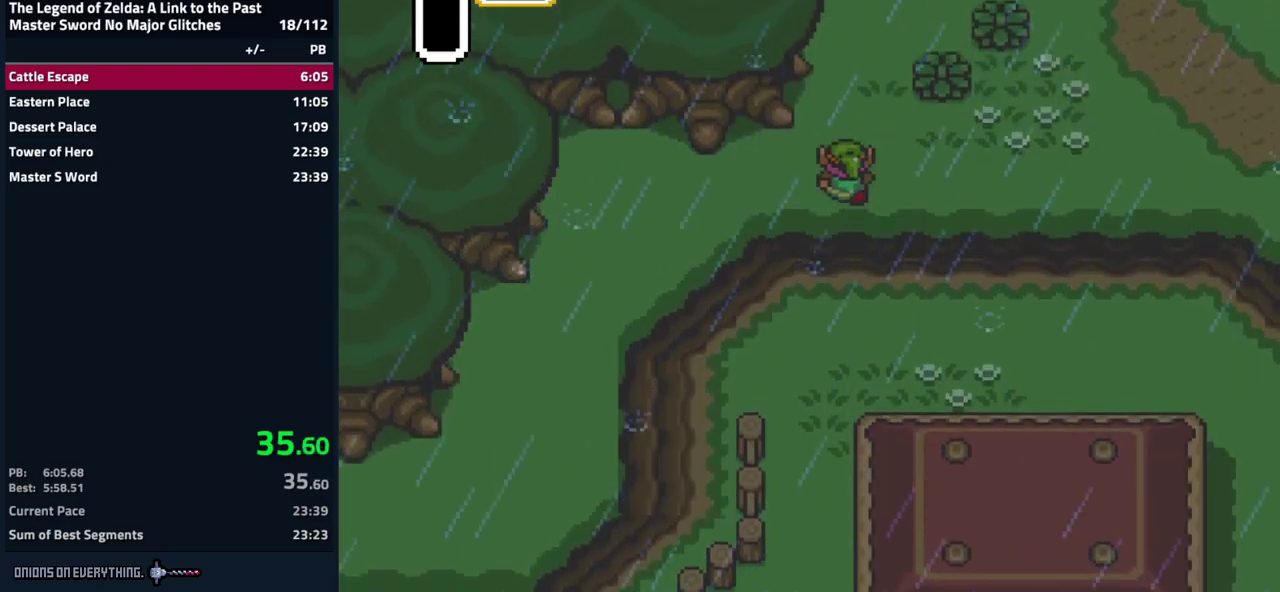
{"buttons": ["DPAD_UP", "DPAD_RIGHT"], "events": [[350, "DPAD_RIGHT", "down"], [400, "DPAD_RIGHT", "up"], [484, "DPAD_RIGHT", "down"]]}
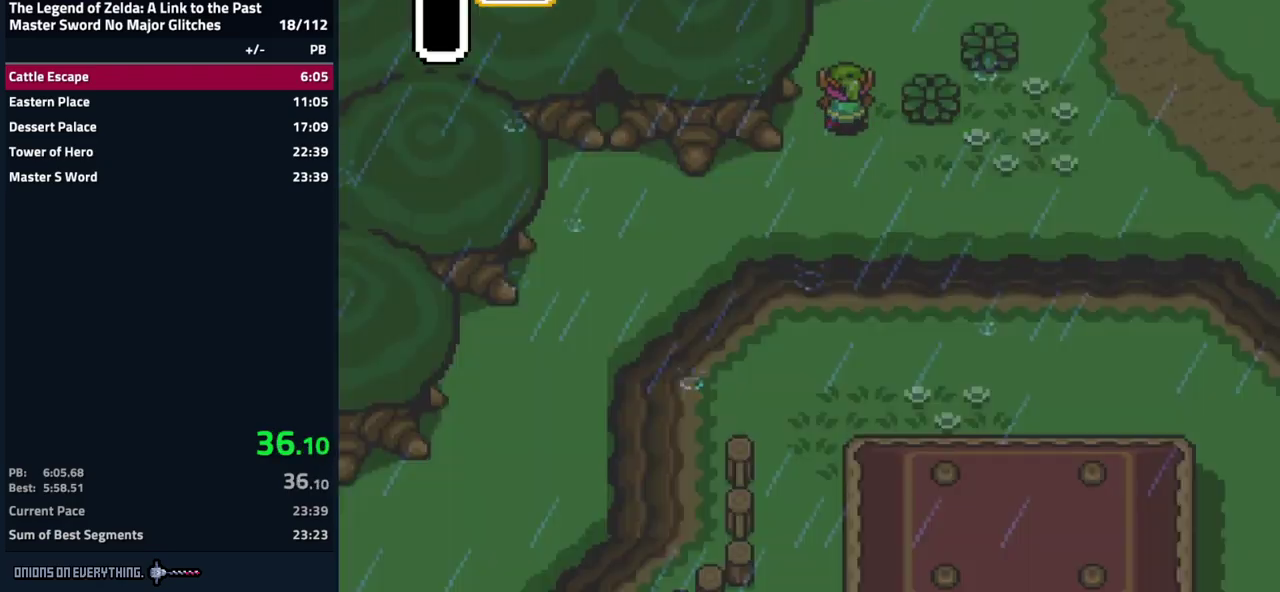
{"buttons": ["DPAD_UP"], "events": [[184, "DPAD_RIGHT", "up"]]}
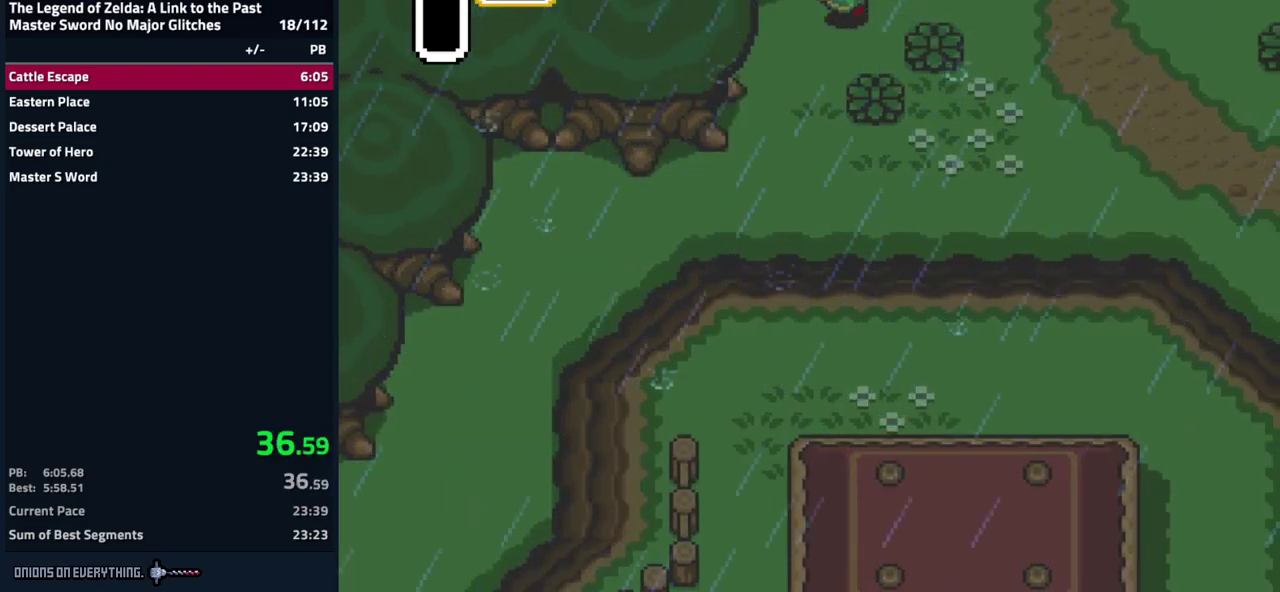
{"buttons": ["DPAD_UP"], "events": []}
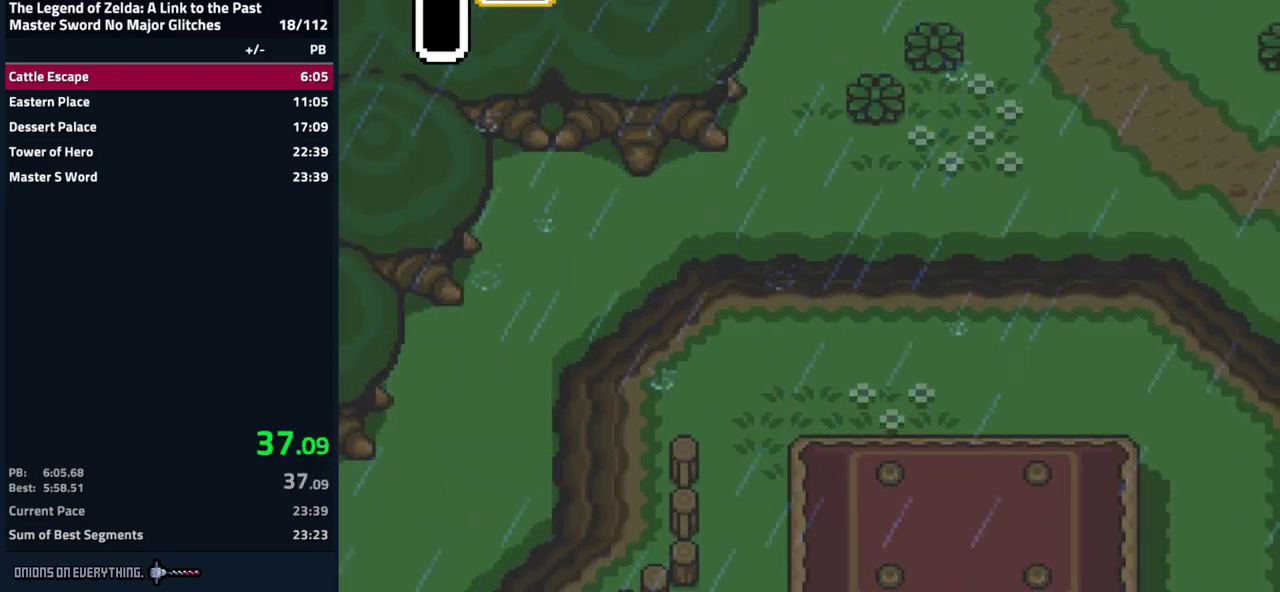
{"buttons": ["DPAD_UP"], "events": []}
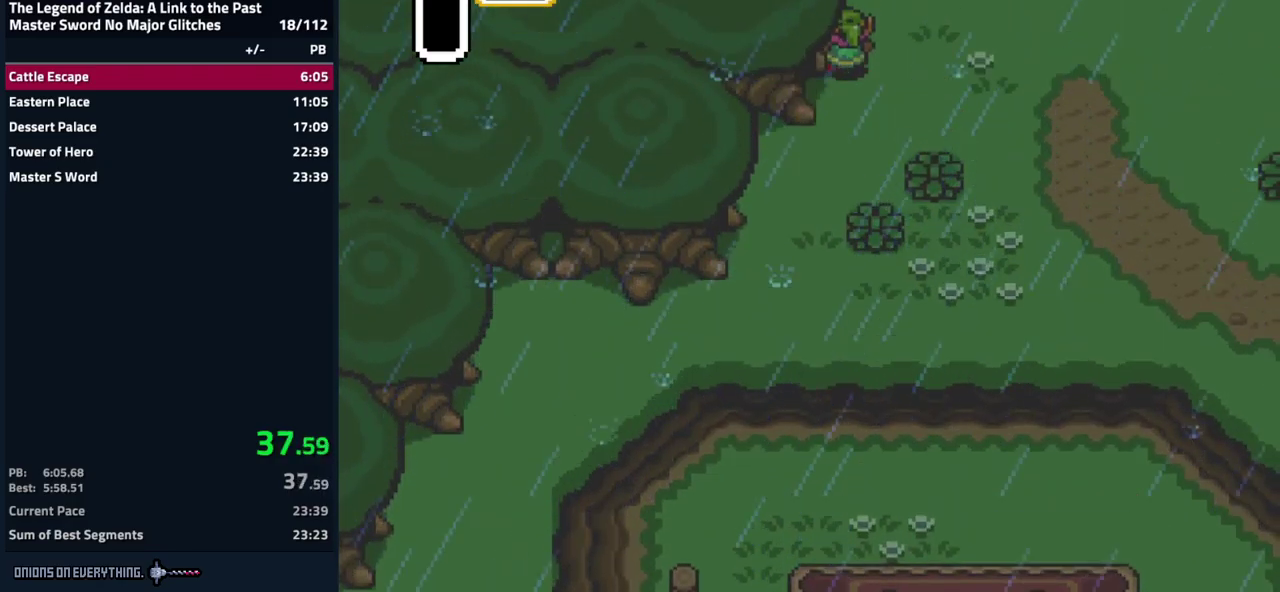
{"buttons": ["DPAD_UP"], "events": []}
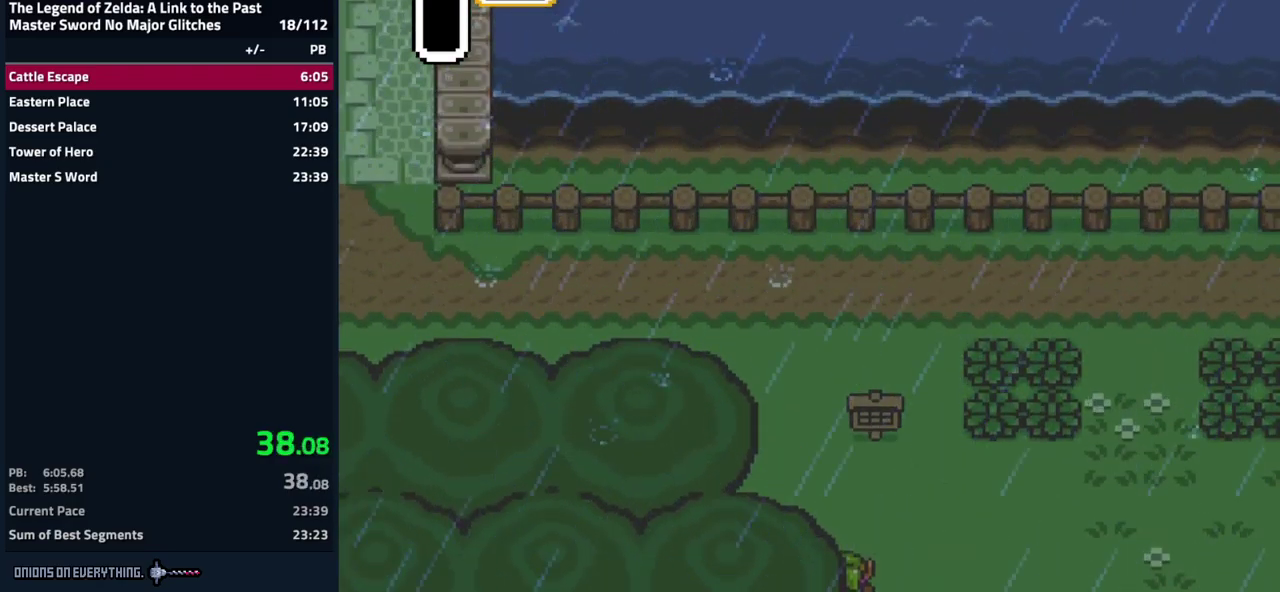
{"buttons": ["DPAD_UP", "DPAD_LEFT"], "events": [[200, "DPAD_LEFT", "down"]]}
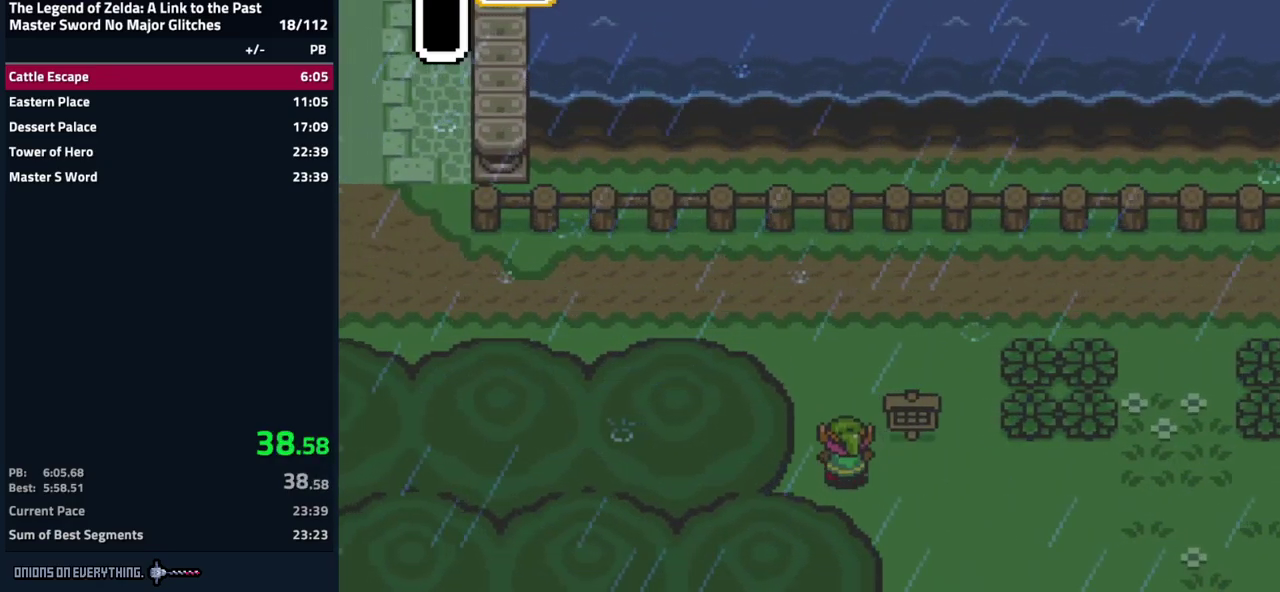
{"buttons": ["DPAD_UP", "DPAD_LEFT"], "events": []}
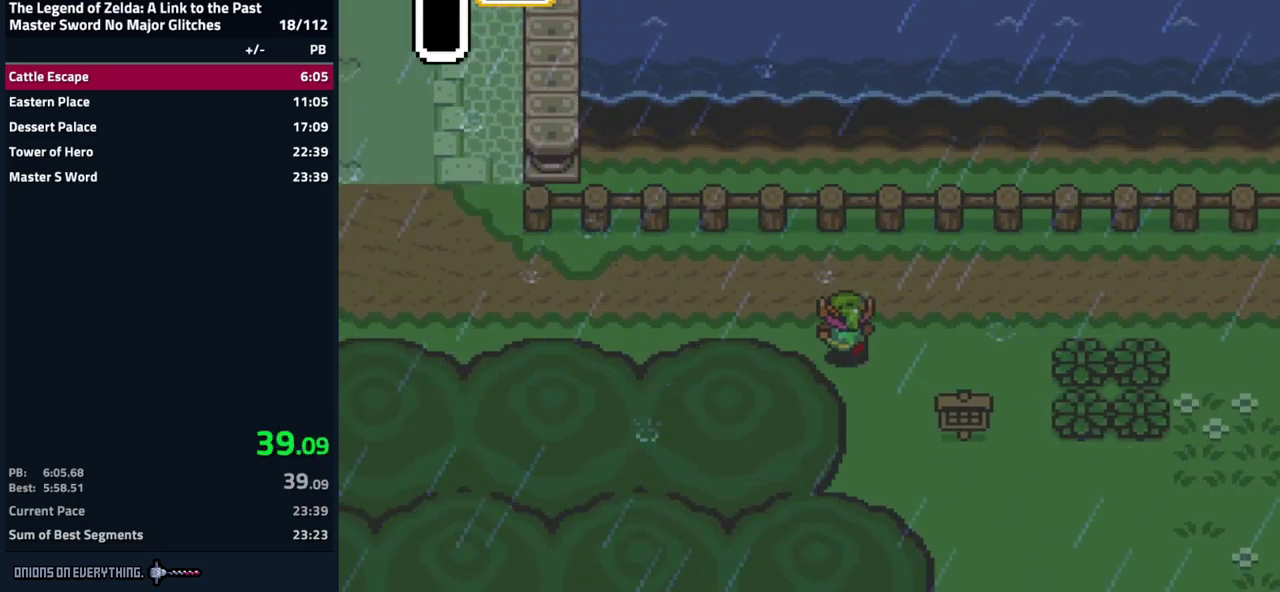
{"buttons": ["DPAD_UP", "DPAD_LEFT"], "events": []}
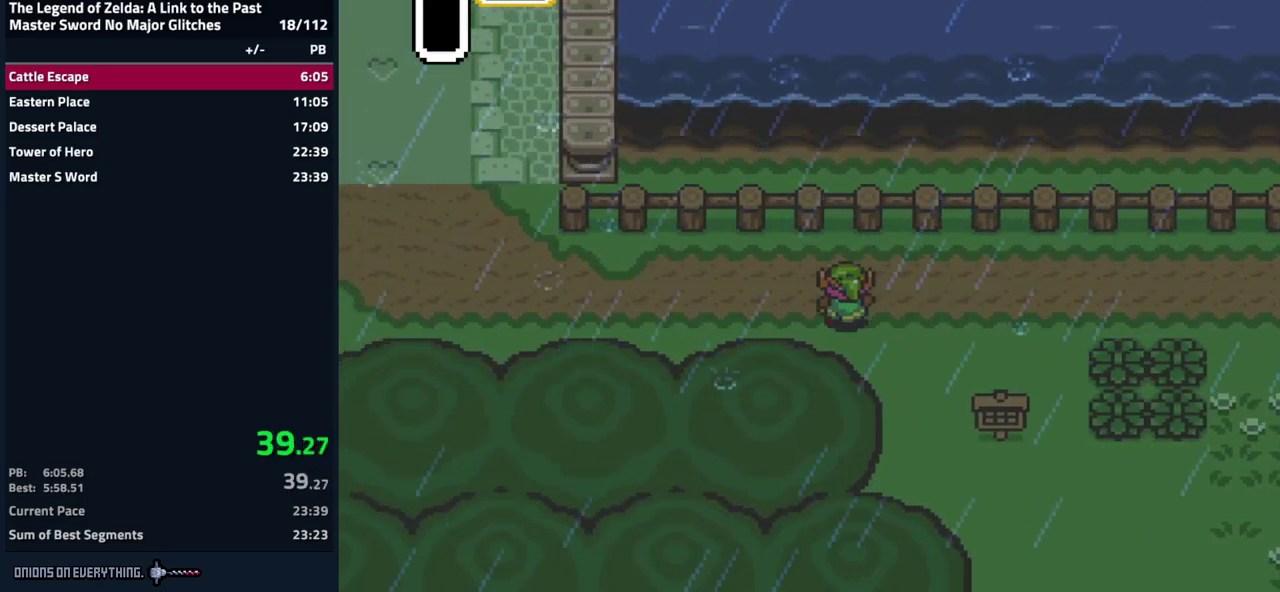
{"buttons": ["DPAD_UP", "DPAD_LEFT"], "events": []}
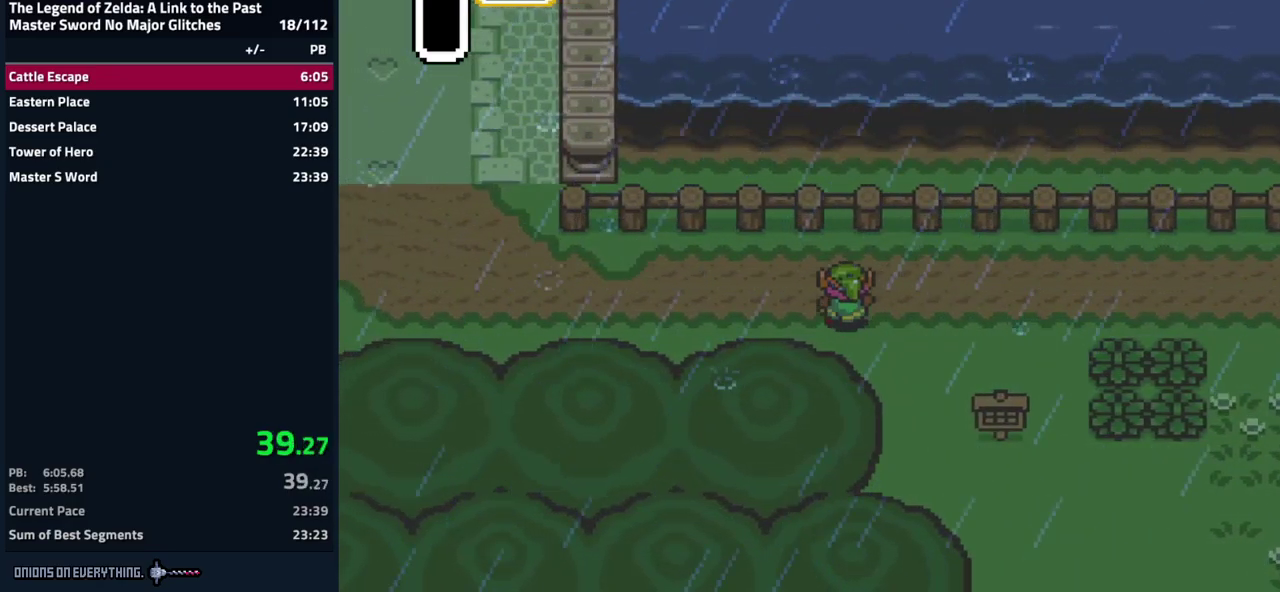
{"buttons": ["DPAD_UP"], "events": [[333, "DPAD_LEFT", "up"]]}
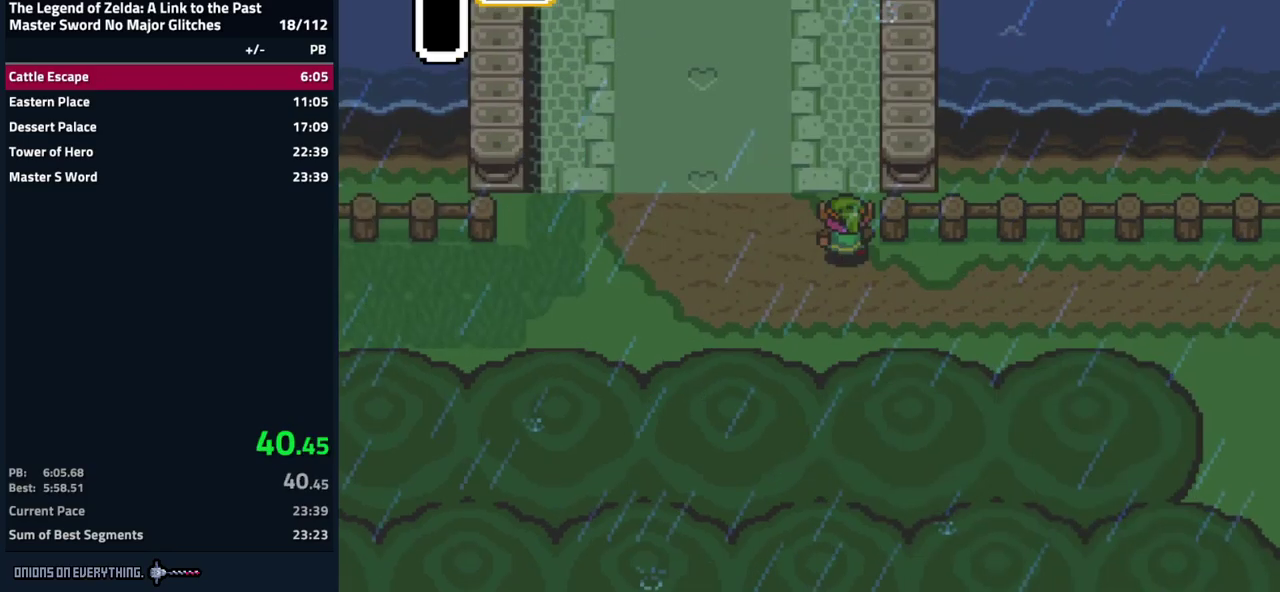
{"buttons": ["DPAD_UP"], "events": [[167, "DPAD_RIGHT", "down"], [234, "DPAD_RIGHT", "up"], [300, "DPAD_RIGHT", "down"], [367, "DPAD_RIGHT", "up"], [417, "DPAD_RIGHT", "down"], [484, "DPAD_RIGHT", "up"]]}
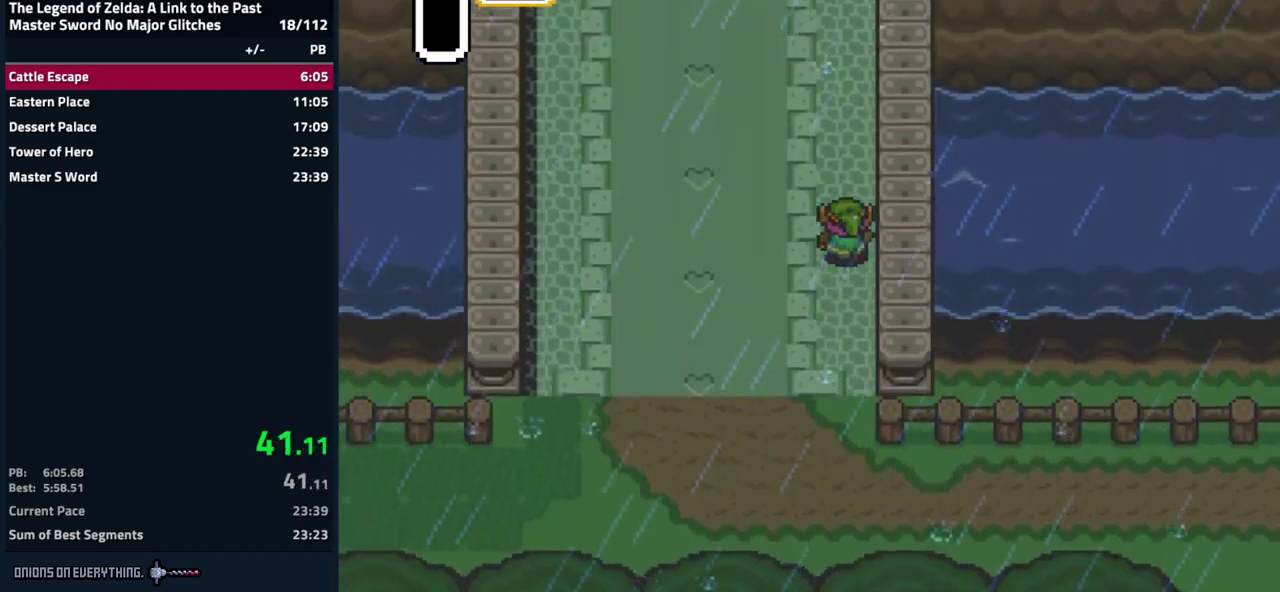
{"buttons": ["DPAD_UP"], "events": [[50, "DPAD_RIGHT", "down"], [100, "DPAD_RIGHT", "up"], [150, "DPAD_RIGHT", "down"], [217, "DPAD_RIGHT", "up"], [300, "DPAD_RIGHT", "down"], [350, "DPAD_RIGHT", "up"], [417, "DPAD_RIGHT", "down"], [467, "DPAD_RIGHT", "up"]]}
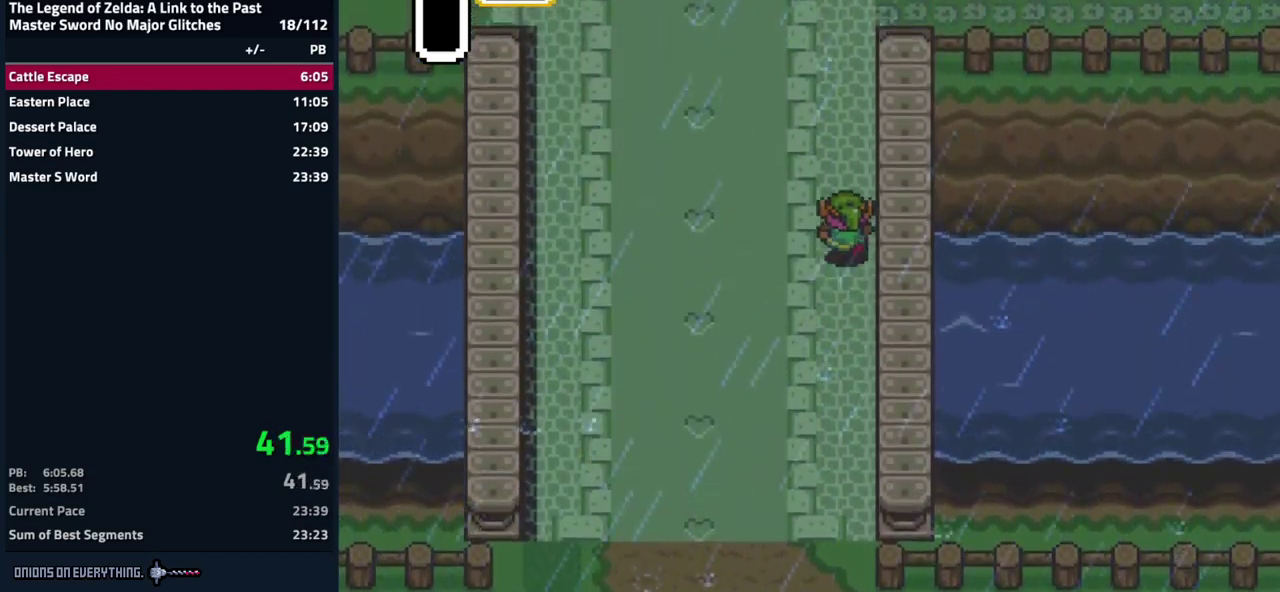
{"buttons": ["DPAD_UP", "DPAD_RIGHT"], "events": [[34, "DPAD_RIGHT", "down"], [250, "DPAD_RIGHT", "up"], [317, "DPAD_RIGHT", "down"], [384, "DPAD_RIGHT", "up"], [434, "DPAD_RIGHT", "down"]]}